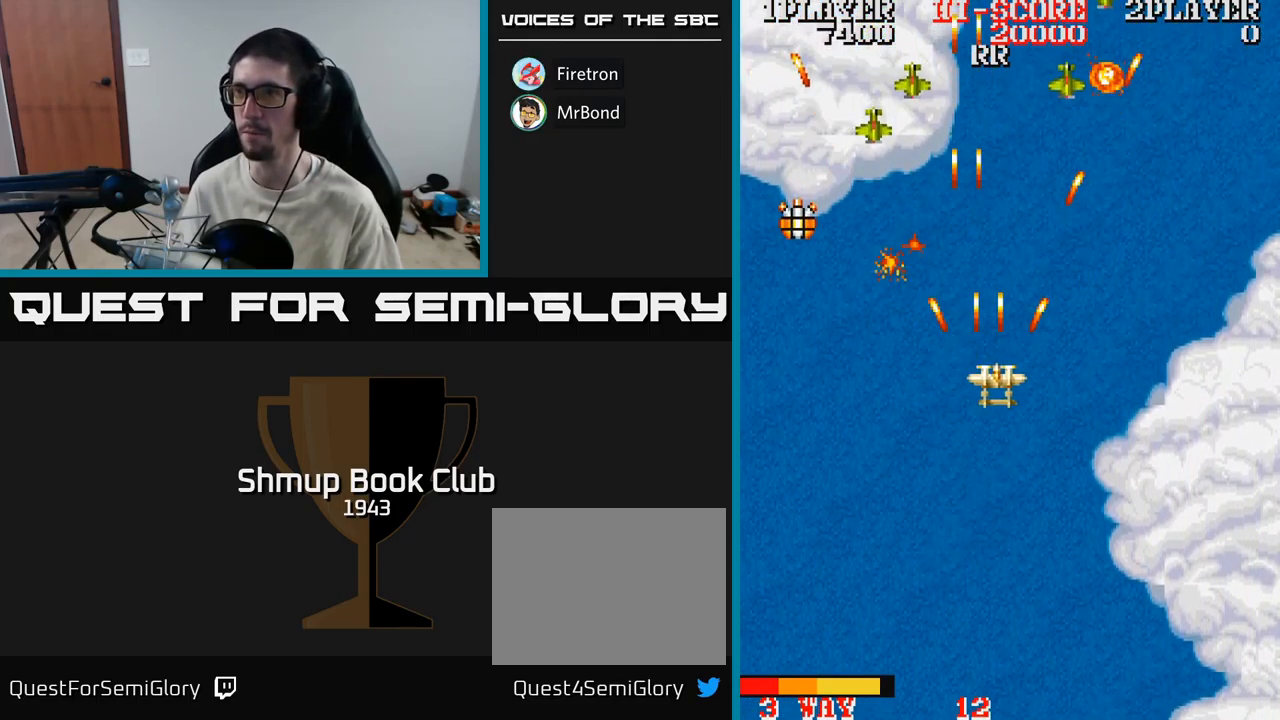
Gameplay with a controller (Xbox layout); each line is a JSON object with the inputs held at the frame after it. "events" lists button and stick changes between this image and that frame as [ms after this image, input, new state], when the widget could be followed in between. Not read: left_stick right_stick.
{"buttons": ["A", "DPAD_UP", "DPAD_LEFT"], "events": [[67, "DPAD_DOWN", "down"], [100, "DPAD_RIGHT", "up"], [250, "DPAD_LEFT", "down"], [350, "DPAD_DOWN", "up"], [433, "DPAD_UP", "down"]]}
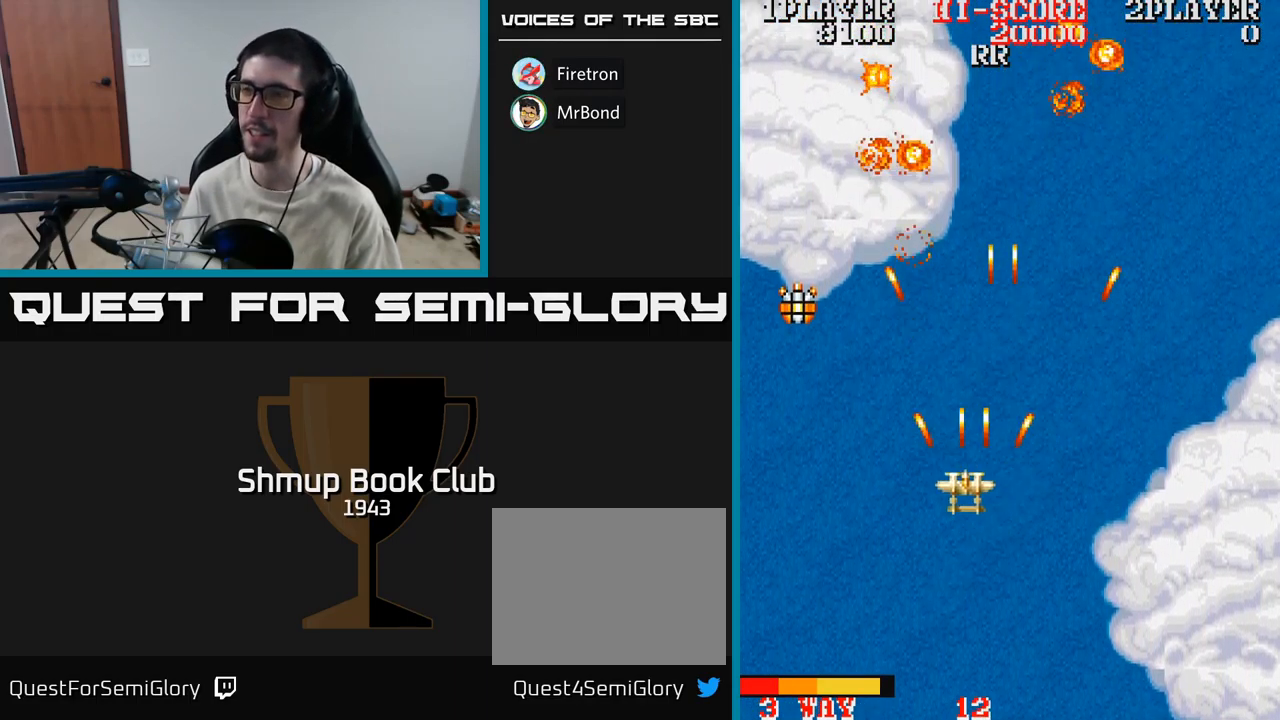
{"buttons": ["A"], "events": [[83, "DPAD_UP", "up"], [150, "A", "up"], [166, "A", "down"], [199, "DPAD_DOWN", "down"], [199, "DPAD_LEFT", "up"], [349, "DPAD_DOWN", "up"]]}
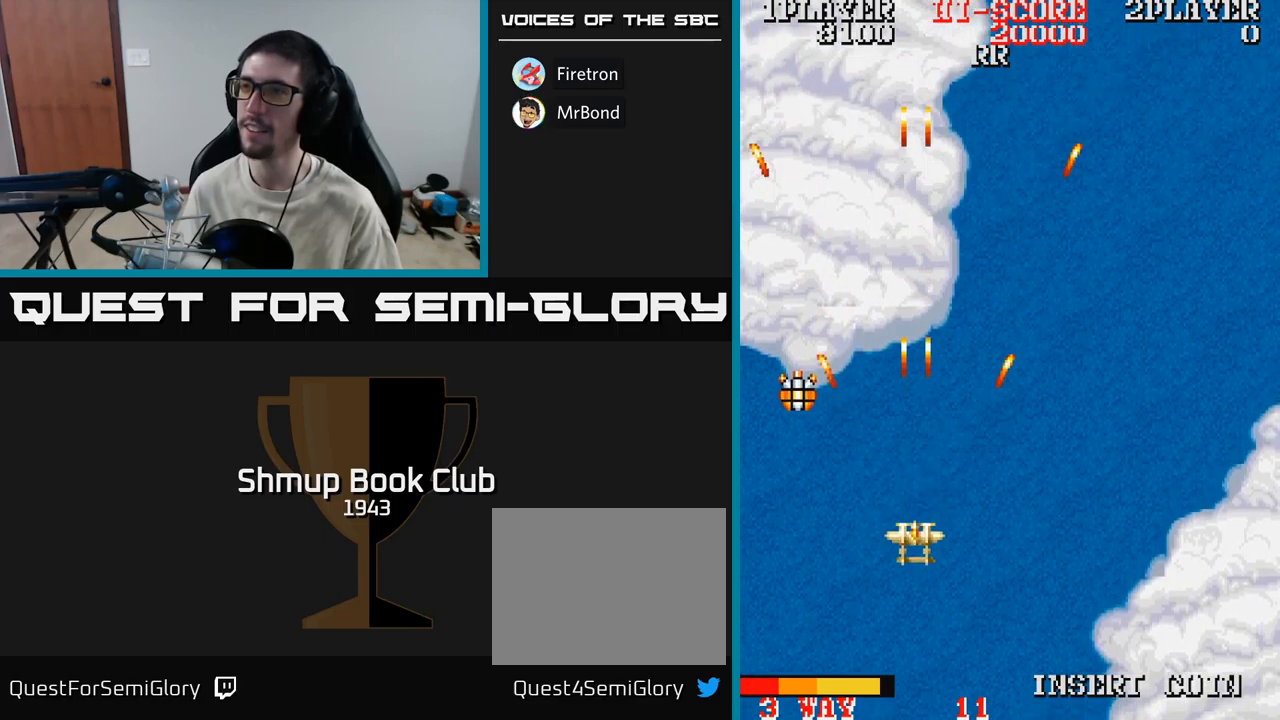
{"buttons": ["A"], "events": []}
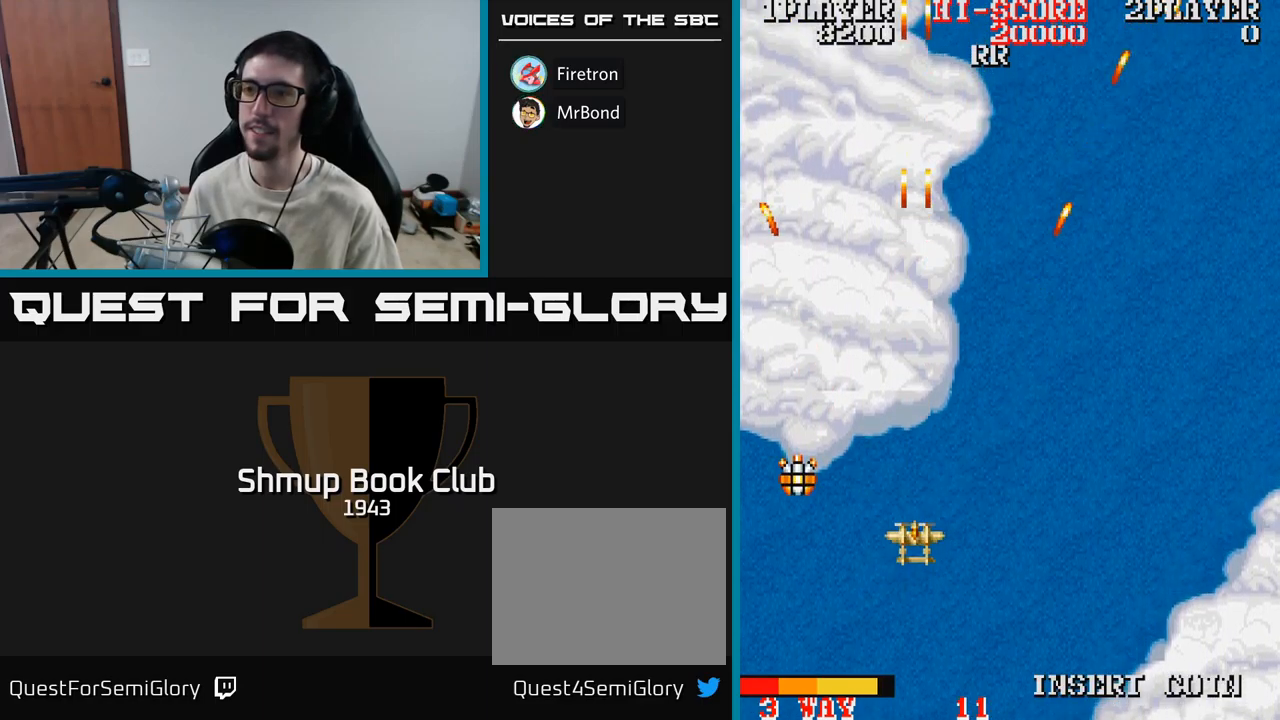
{"buttons": ["A", "DPAD_LEFT"], "events": [[117, "DPAD_LEFT", "down"]]}
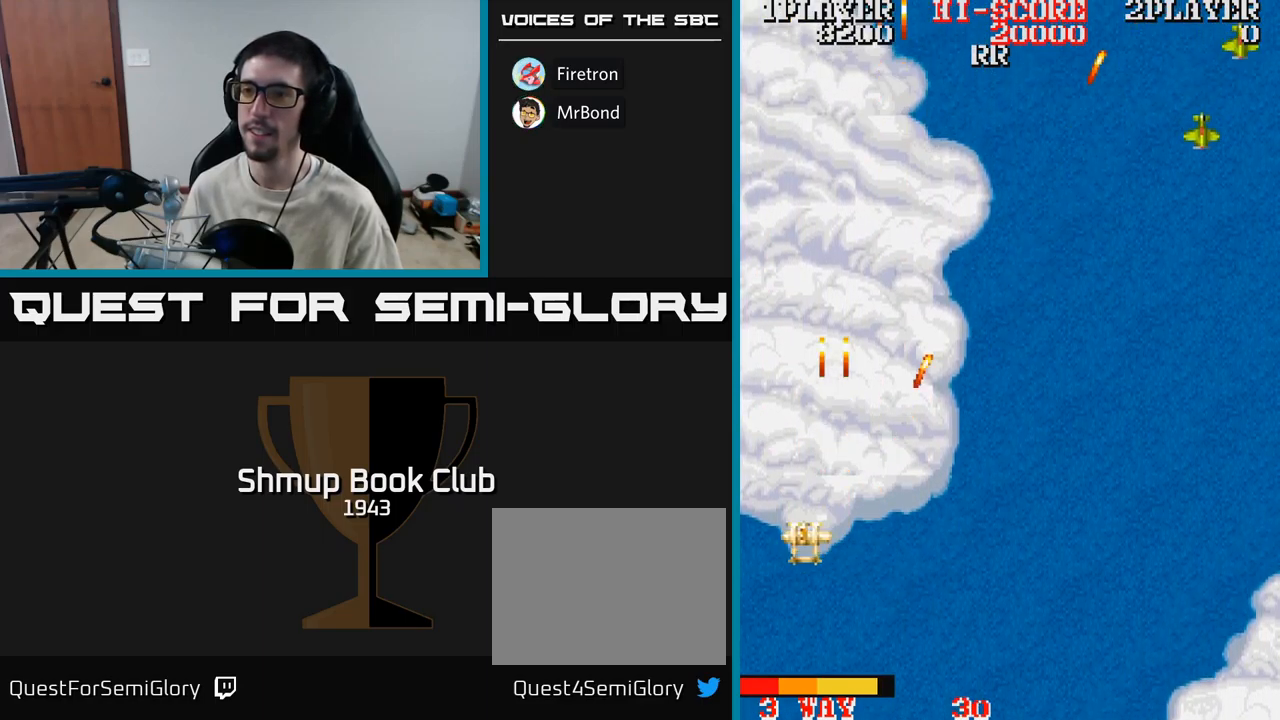
{"buttons": ["A", "DPAD_UP", "DPAD_RIGHT"], "events": [[33, "DPAD_LEFT", "up"], [33, "DPAD_UP", "down"], [167, "DPAD_RIGHT", "down"]]}
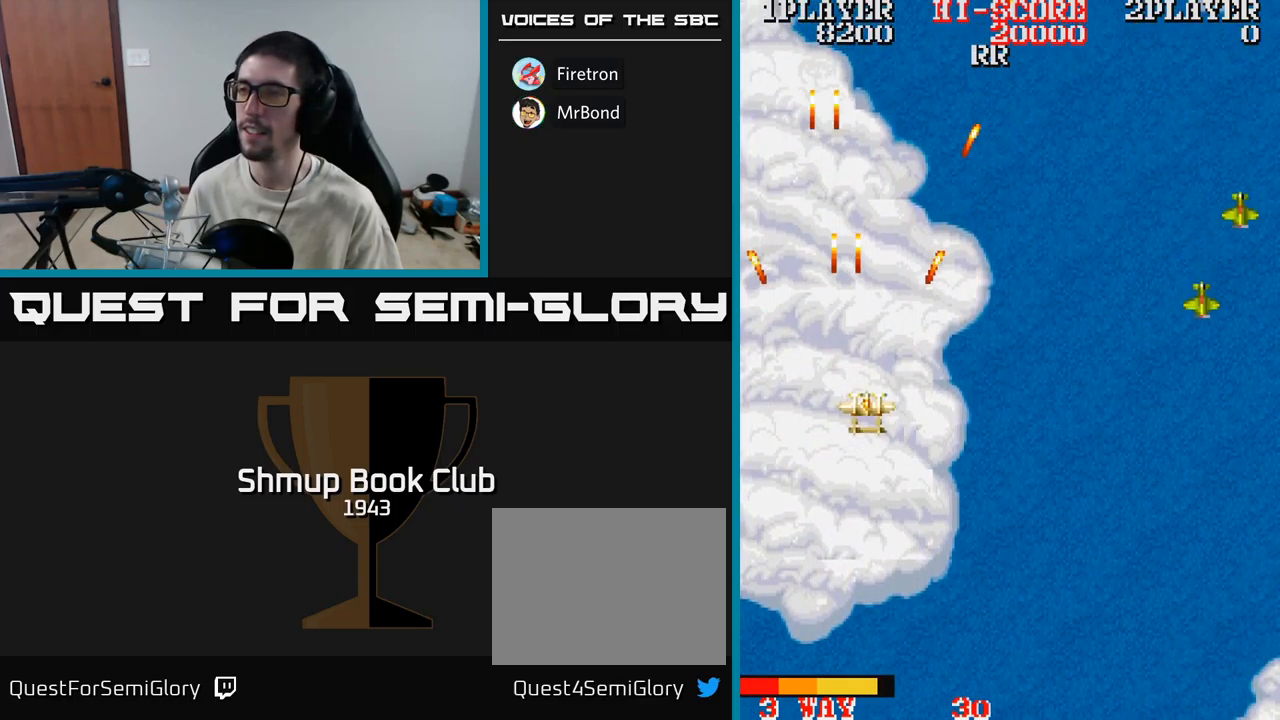
{"buttons": ["A", "DPAD_DOWN", "DPAD_RIGHT"], "events": [[200, "DPAD_UP", "up"], [300, "DPAD_DOWN", "down"]]}
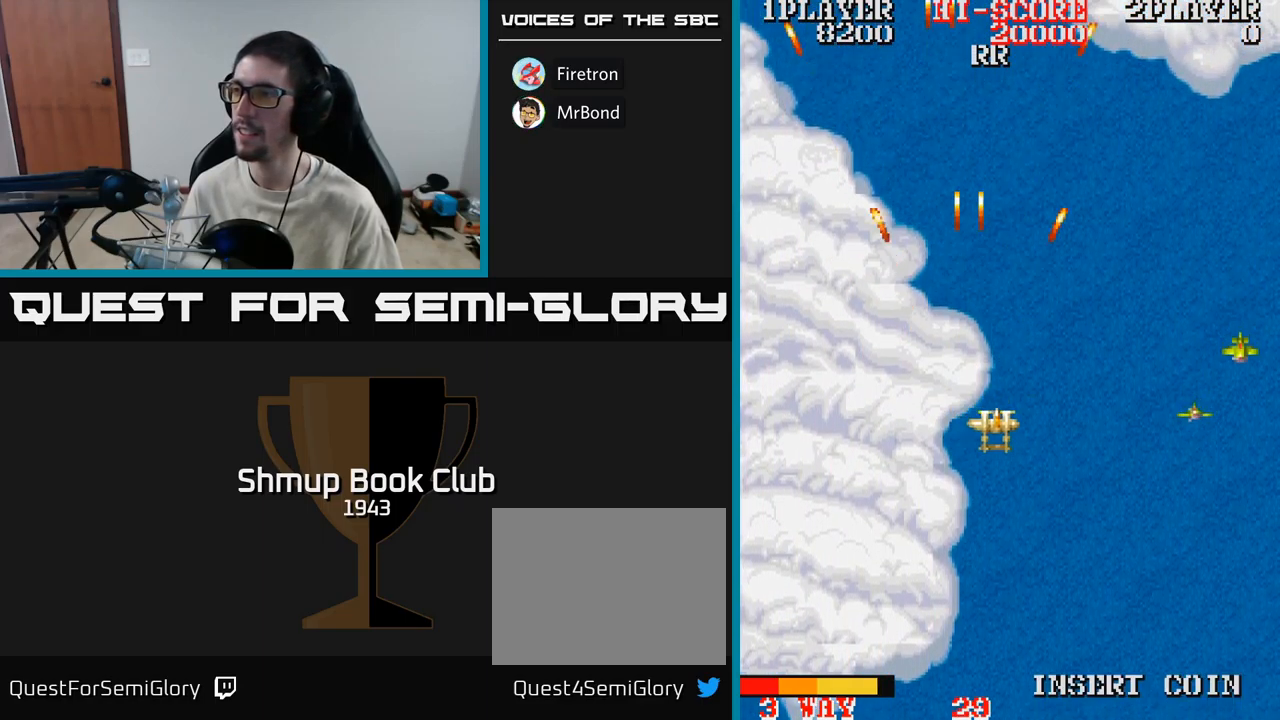
{"buttons": ["A", "DPAD_DOWN", "DPAD_RIGHT"], "events": []}
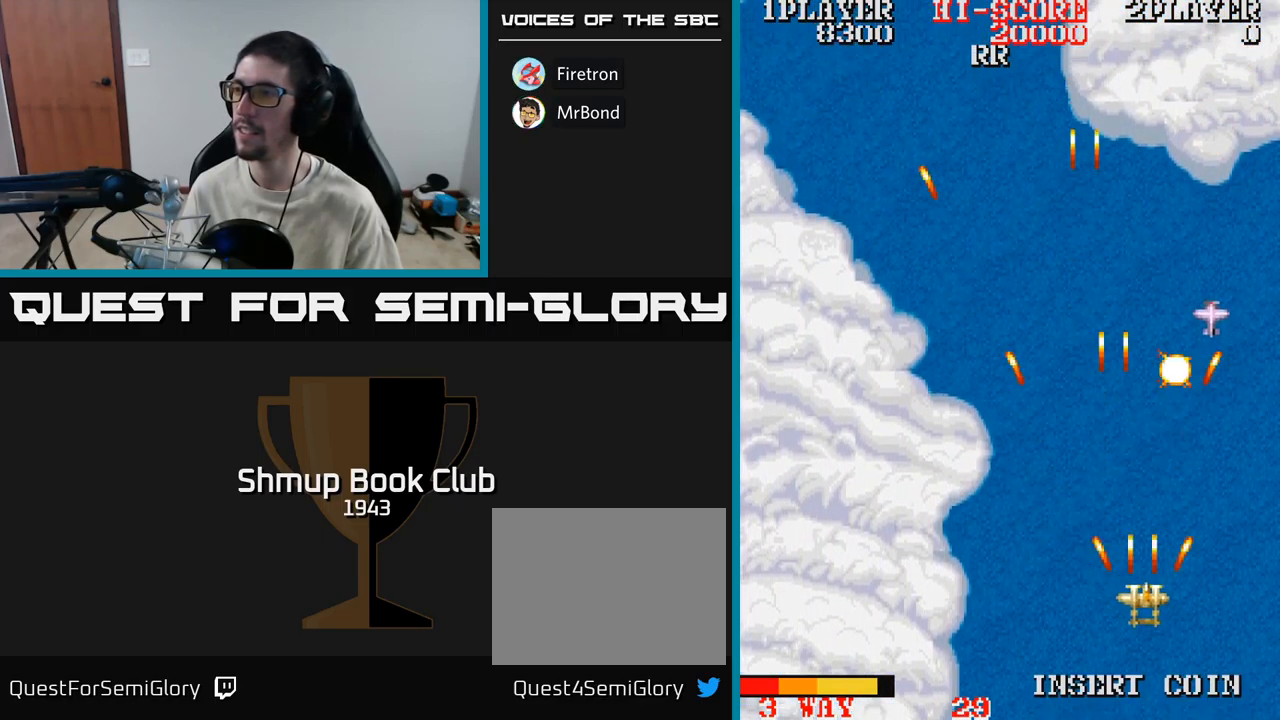
{"buttons": ["A", "DPAD_UP"], "events": [[167, "DPAD_DOWN", "up"], [267, "DPAD_RIGHT", "up"], [283, "DPAD_UP", "down"]]}
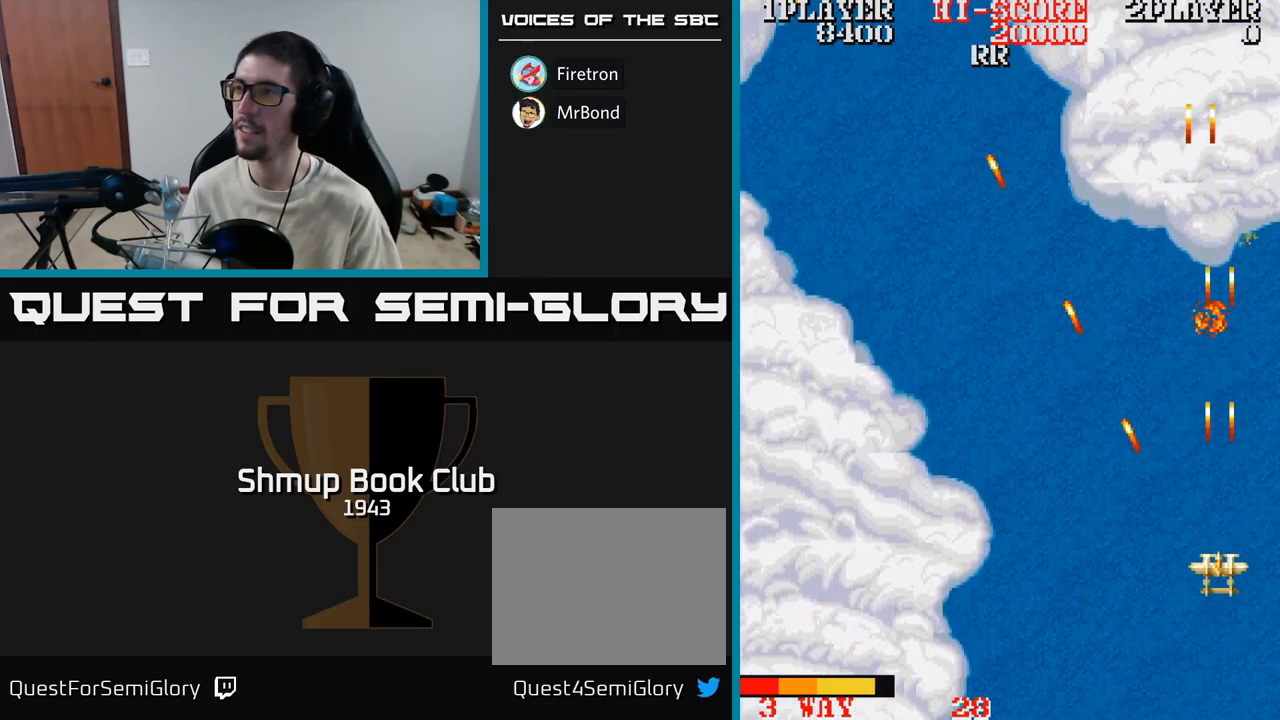
{"buttons": ["A", "DPAD_DOWN", "DPAD_LEFT"], "events": [[400, "DPAD_LEFT", "down"], [450, "DPAD_UP", "up"], [500, "DPAD_DOWN", "down"]]}
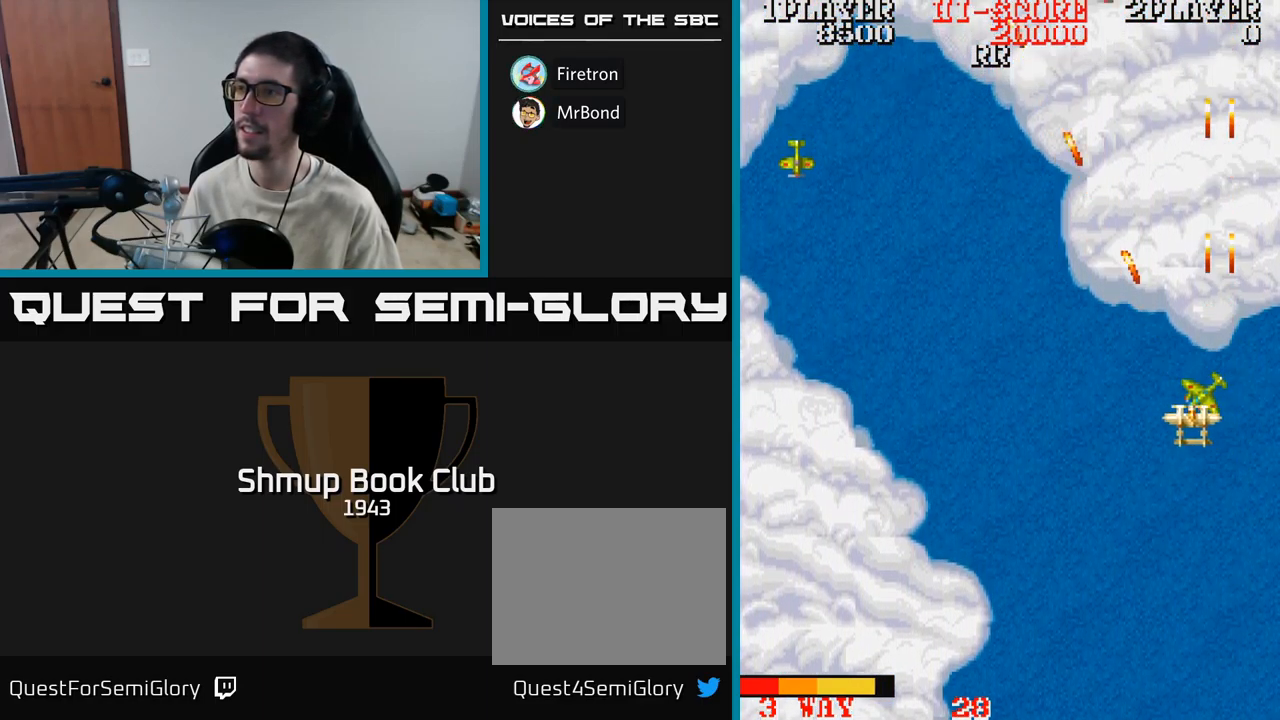
{"buttons": ["A", "DPAD_LEFT"], "events": [[383, "DPAD_DOWN", "up"]]}
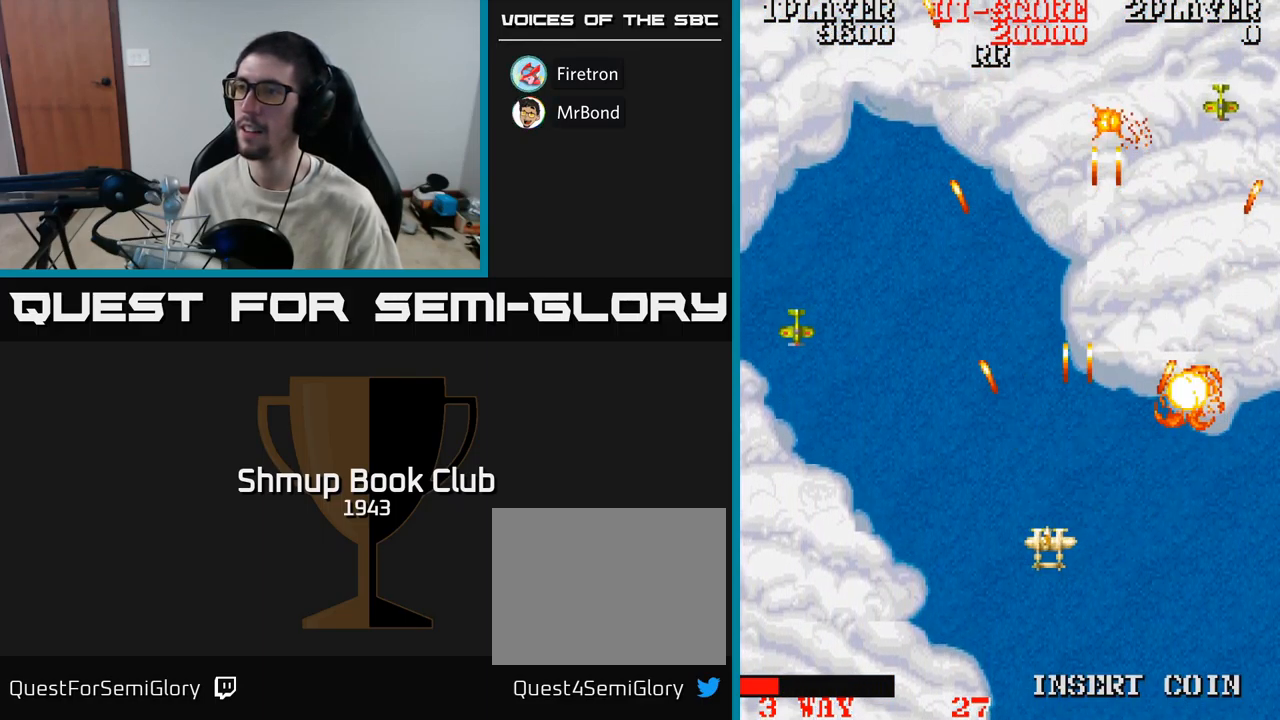
{"buttons": ["A", "DPAD_DOWN", "DPAD_LEFT"], "events": [[167, "DPAD_DOWN", "down"]]}
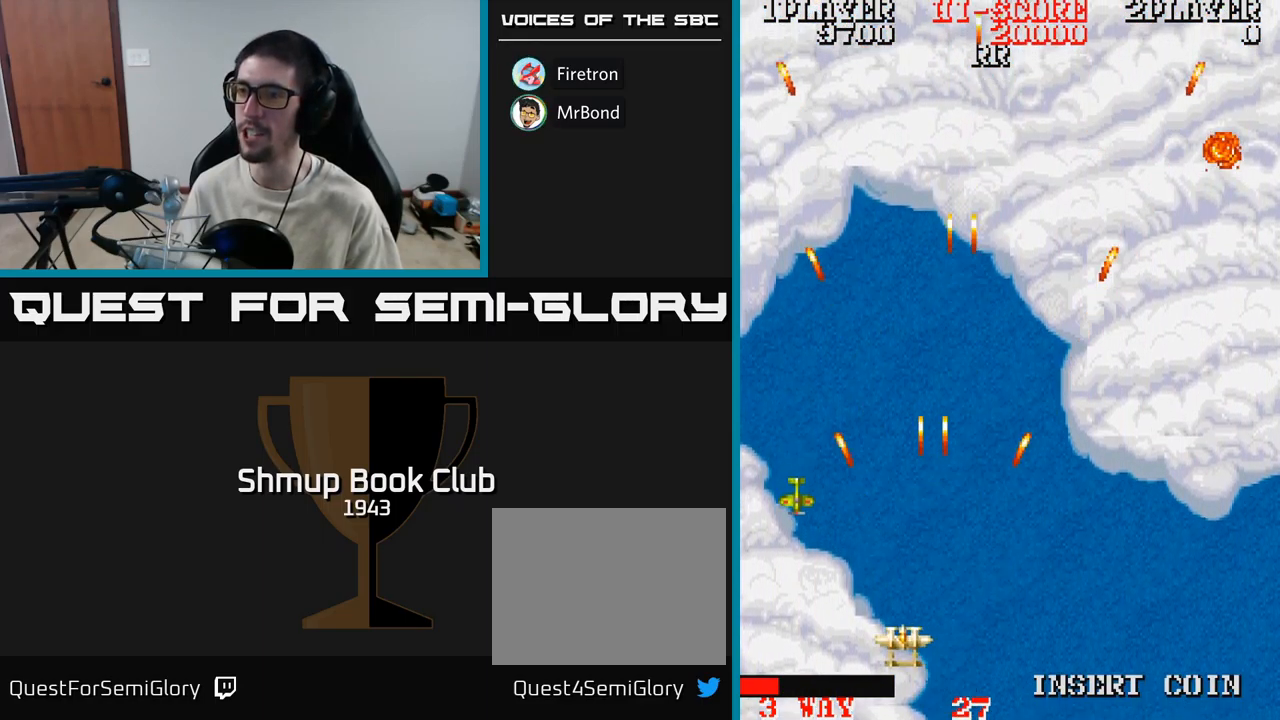
{"buttons": ["A", "DPAD_UP"], "events": [[133, "DPAD_LEFT", "up"], [183, "DPAD_RIGHT", "down"], [200, "DPAD_DOWN", "up"], [334, "DPAD_UP", "down"], [434, "DPAD_RIGHT", "up"]]}
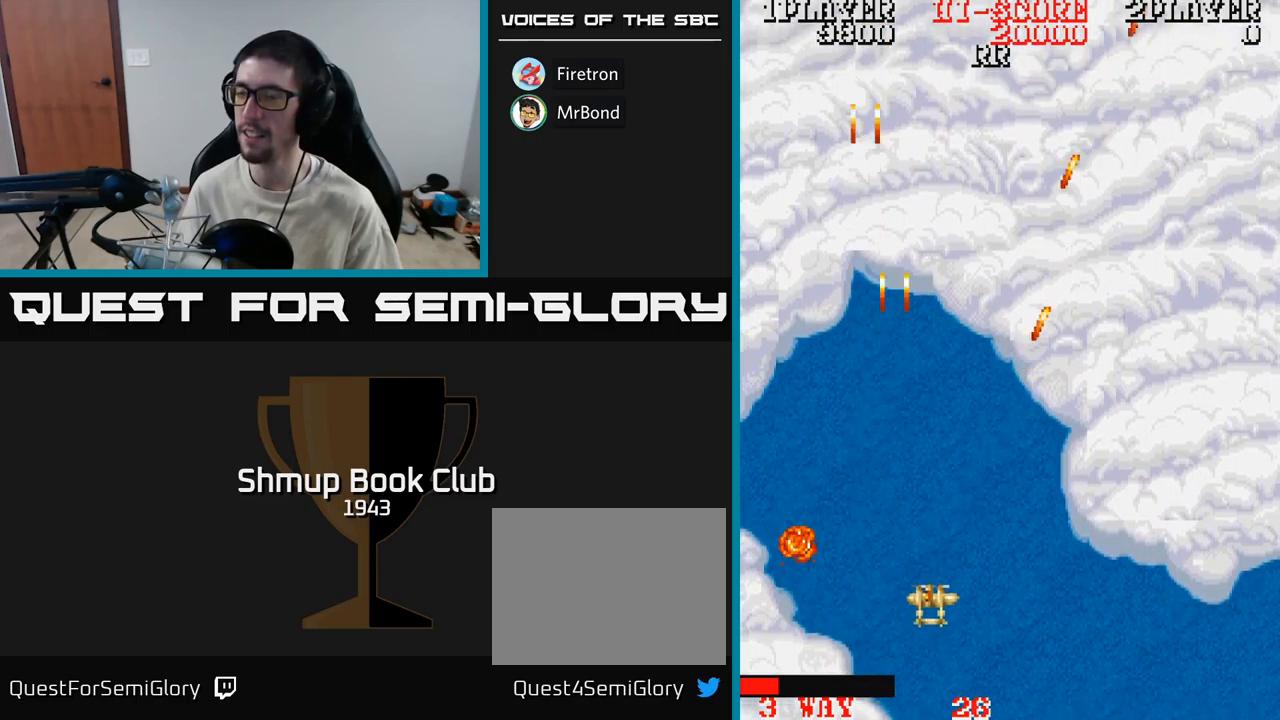
{"buttons": ["A", "DPAD_UP", "DPAD_RIGHT"], "events": [[50, "DPAD_RIGHT", "down"]]}
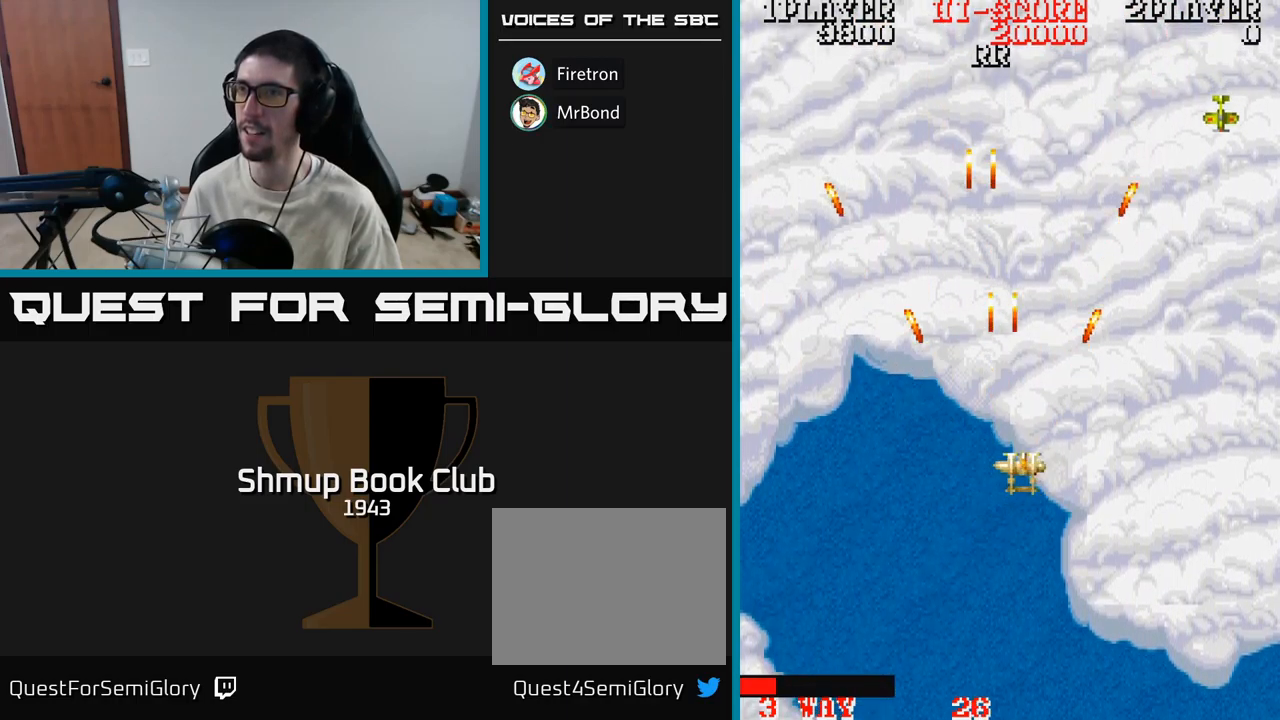
{"buttons": ["A", "DPAD_DOWN"], "events": [[300, "DPAD_UP", "up"], [384, "DPAD_DOWN", "down"], [450, "DPAD_RIGHT", "up"]]}
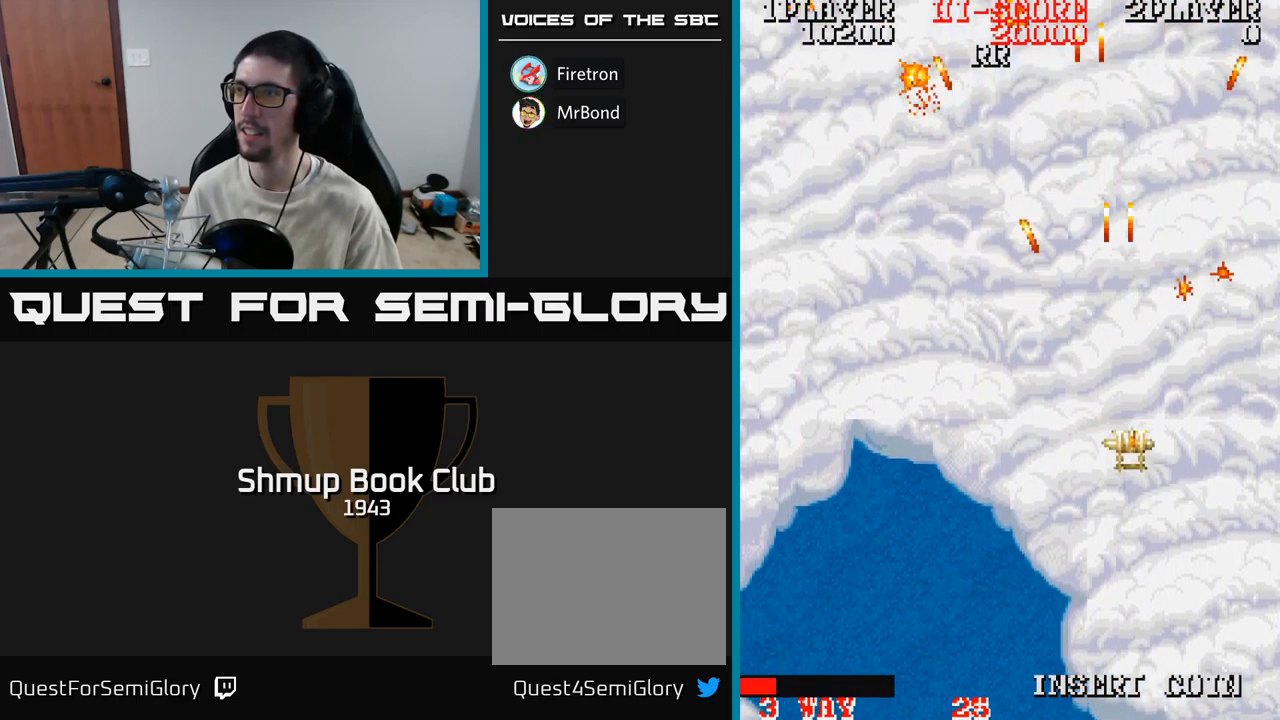
{"buttons": ["A", "DPAD_LEFT"], "events": [[84, "DPAD_LEFT", "down"], [184, "DPAD_DOWN", "up"]]}
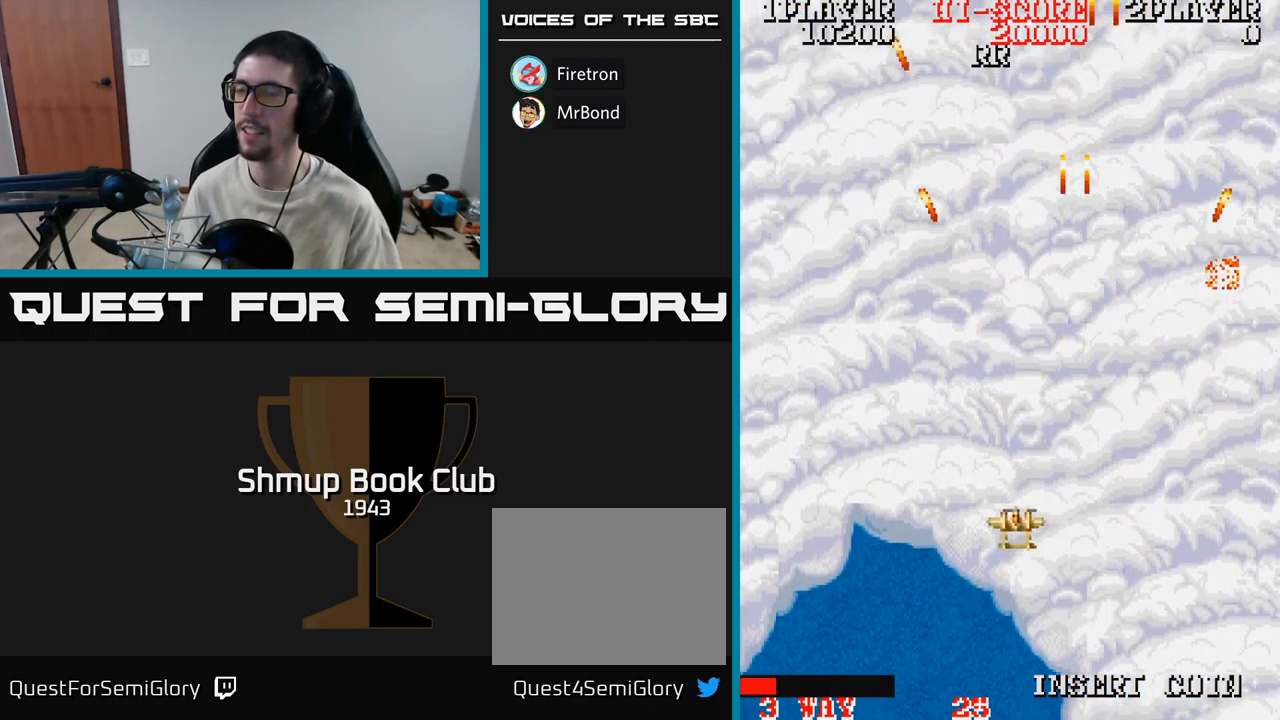
{"buttons": ["A", "DPAD_LEFT"], "events": []}
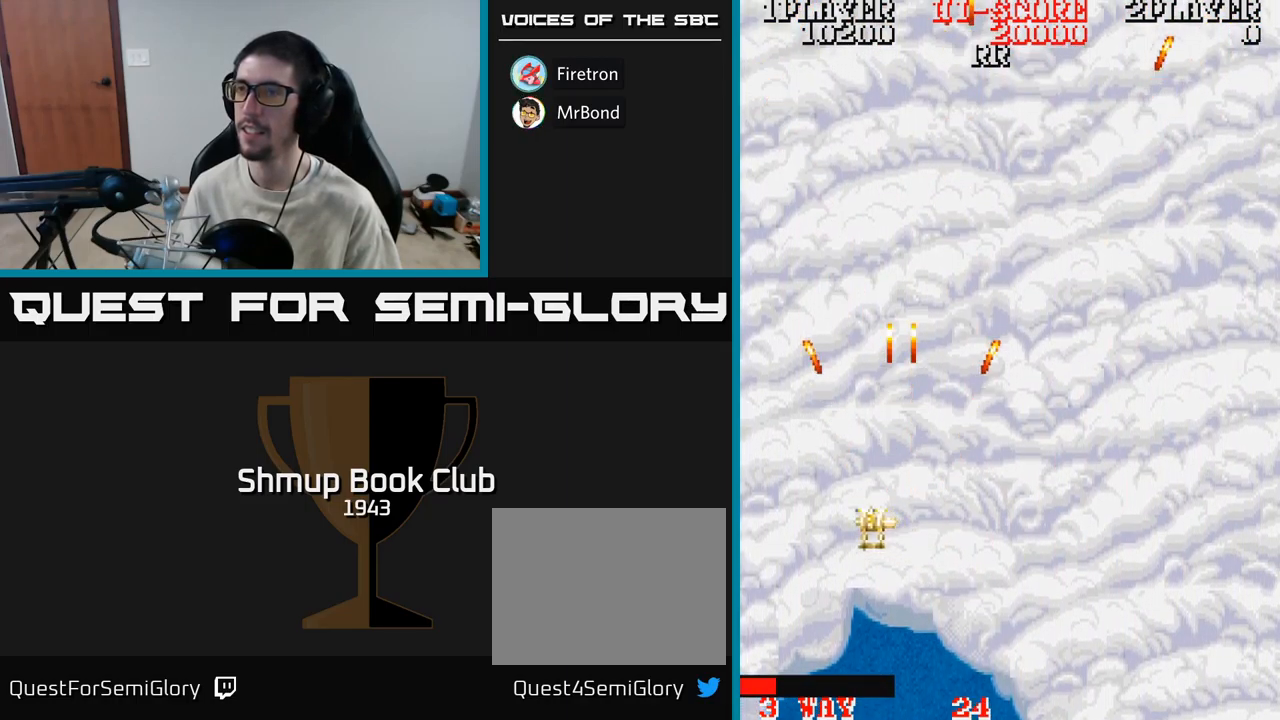
{"buttons": ["DPAD_UP", "DPAD_RIGHT"], "events": [[100, "DPAD_UP", "down"], [117, "DPAD_LEFT", "up"], [284, "DPAD_RIGHT", "down"], [350, "A", "up"]]}
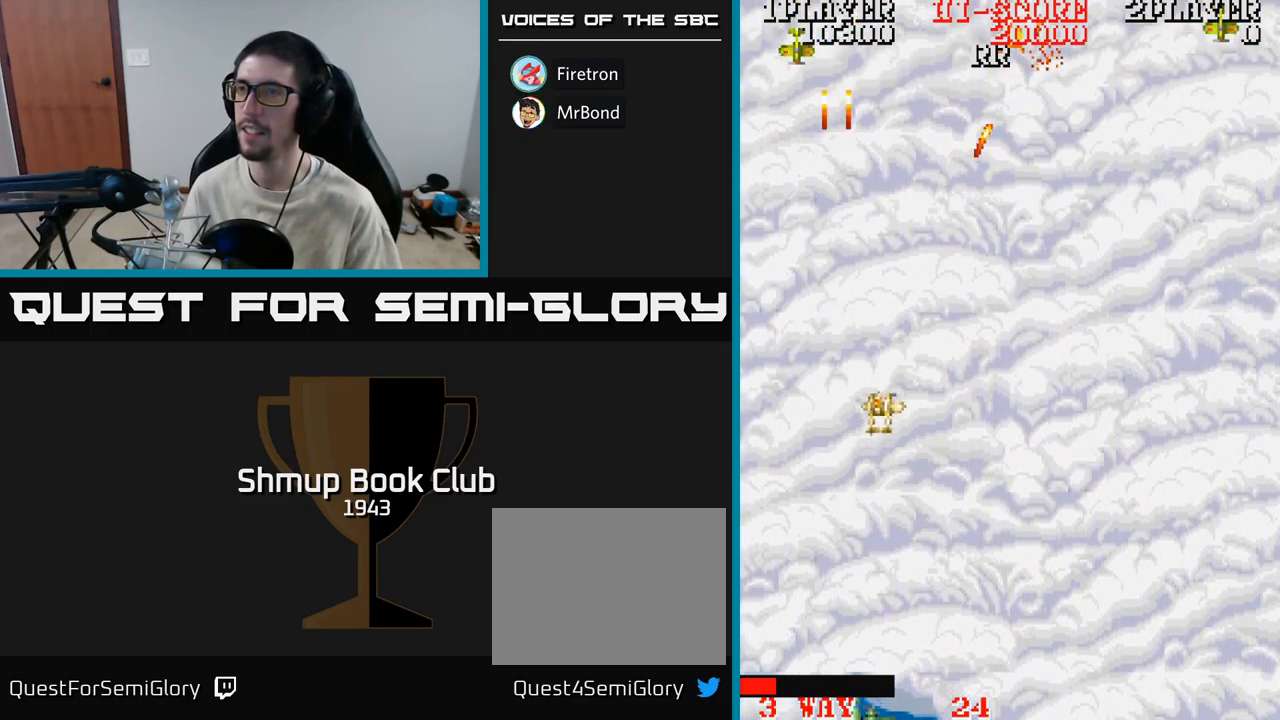
{"buttons": ["A", "DPAD_RIGHT"], "events": [[84, "A", "down"], [317, "DPAD_UP", "up"]]}
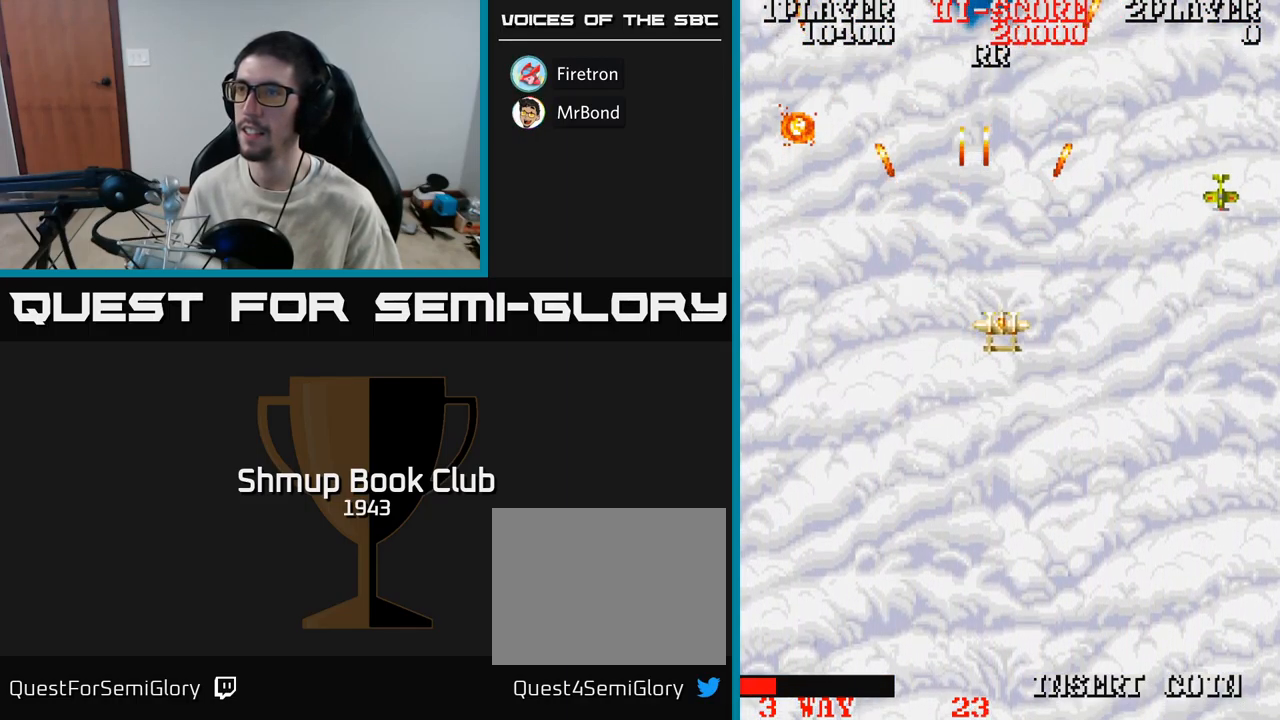
{"buttons": ["A", "DPAD_DOWN", "DPAD_RIGHT"], "events": [[134, "DPAD_DOWN", "down"]]}
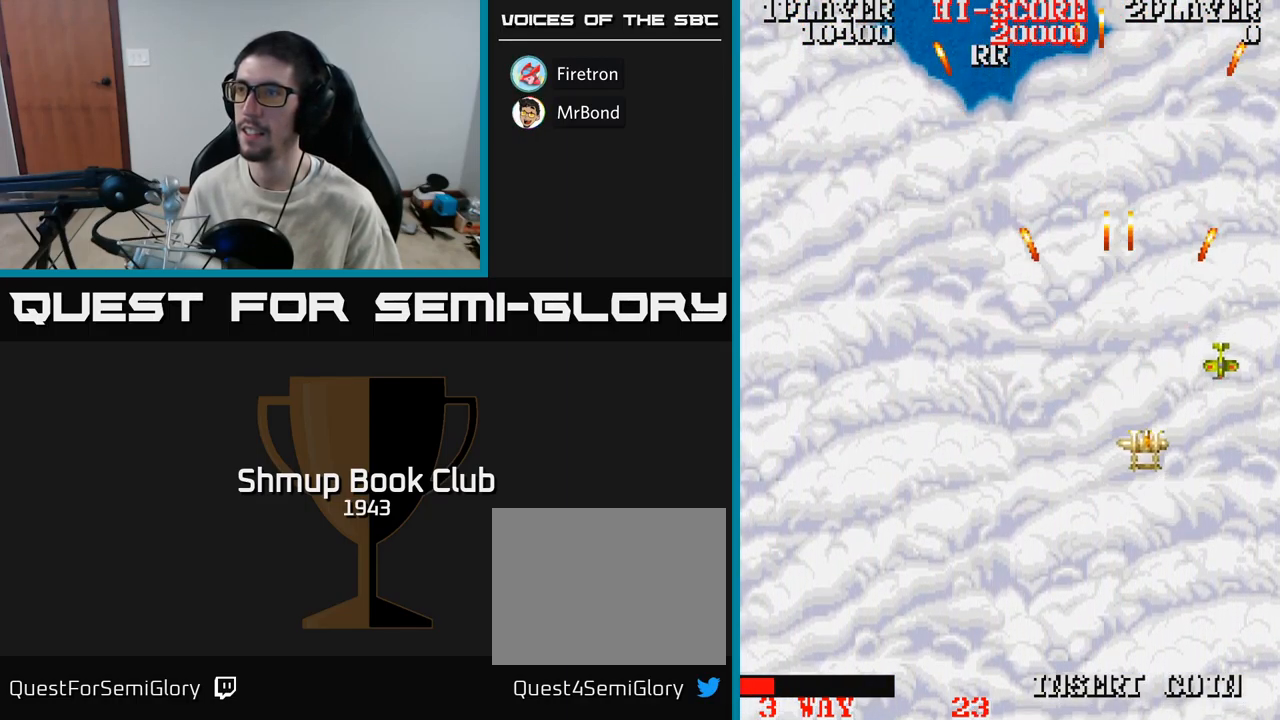
{"buttons": ["A", "DPAD_UP", "DPAD_LEFT"], "events": [[100, "DPAD_RIGHT", "up"], [184, "DPAD_LEFT", "down"], [234, "DPAD_DOWN", "up"], [400, "DPAD_UP", "down"]]}
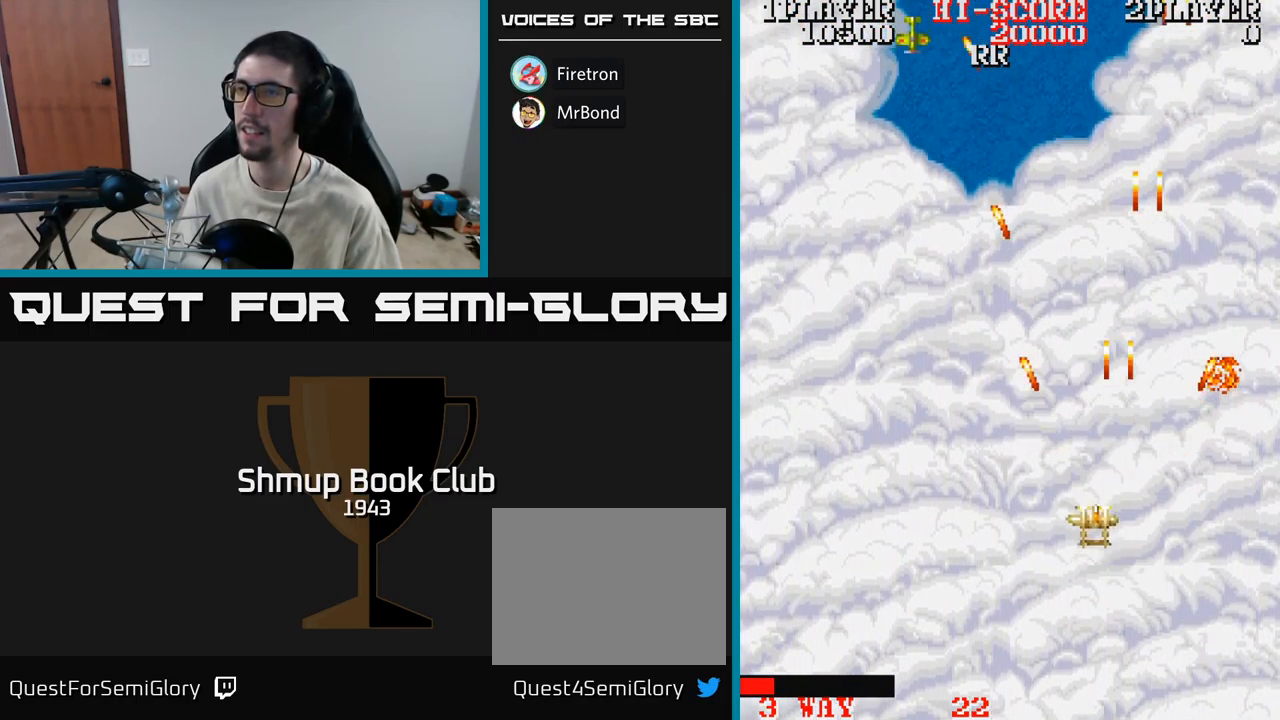
{"buttons": ["A", "DPAD_UP", "DPAD_LEFT"], "events": []}
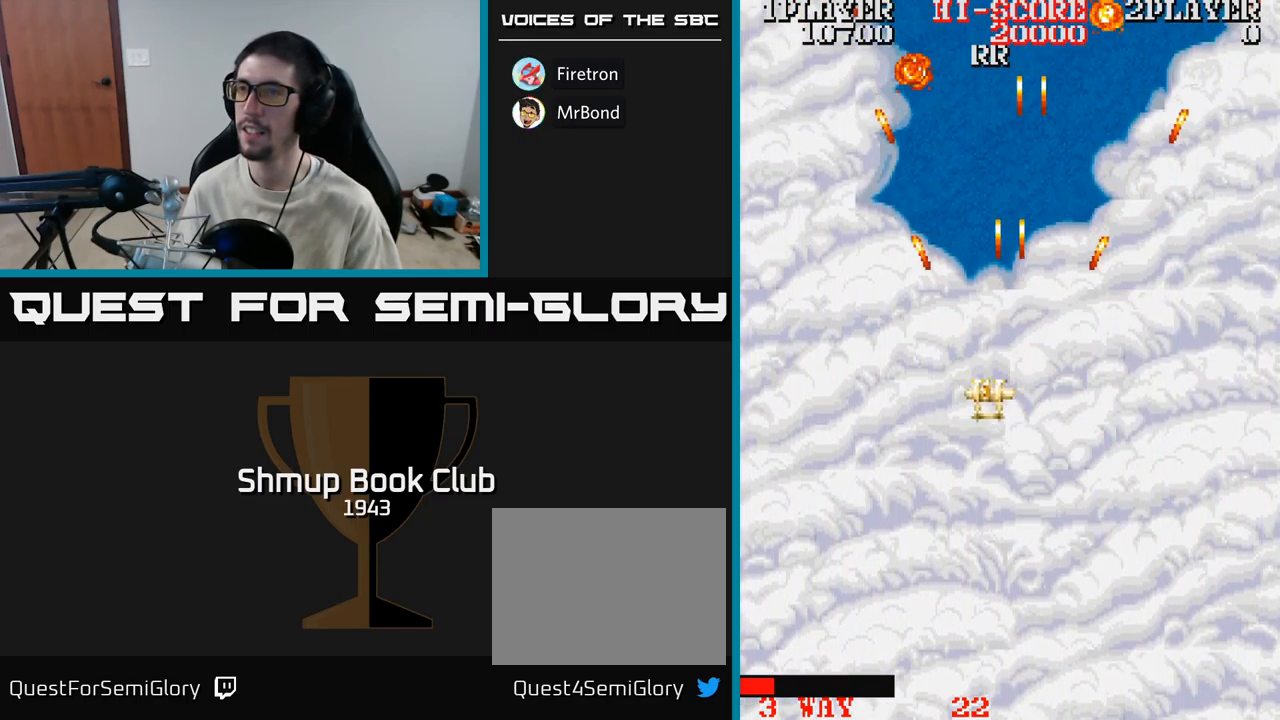
{"buttons": ["A", "DPAD_LEFT"], "events": [[417, "DPAD_UP", "up"]]}
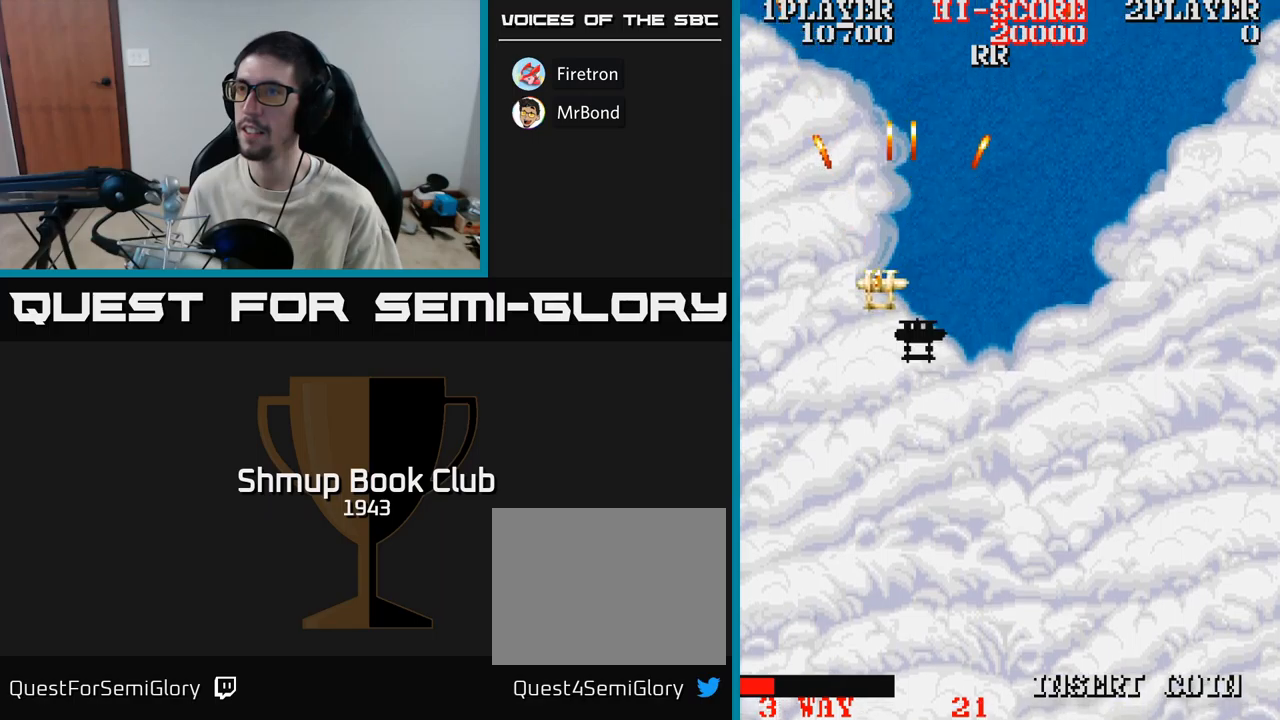
{"buttons": ["A", "DPAD_DOWN", "DPAD_RIGHT"], "events": [[100, "DPAD_DOWN", "down"], [167, "DPAD_LEFT", "up"], [333, "DPAD_LEFT", "down"], [400, "DPAD_LEFT", "up"], [500, "DPAD_RIGHT", "down"]]}
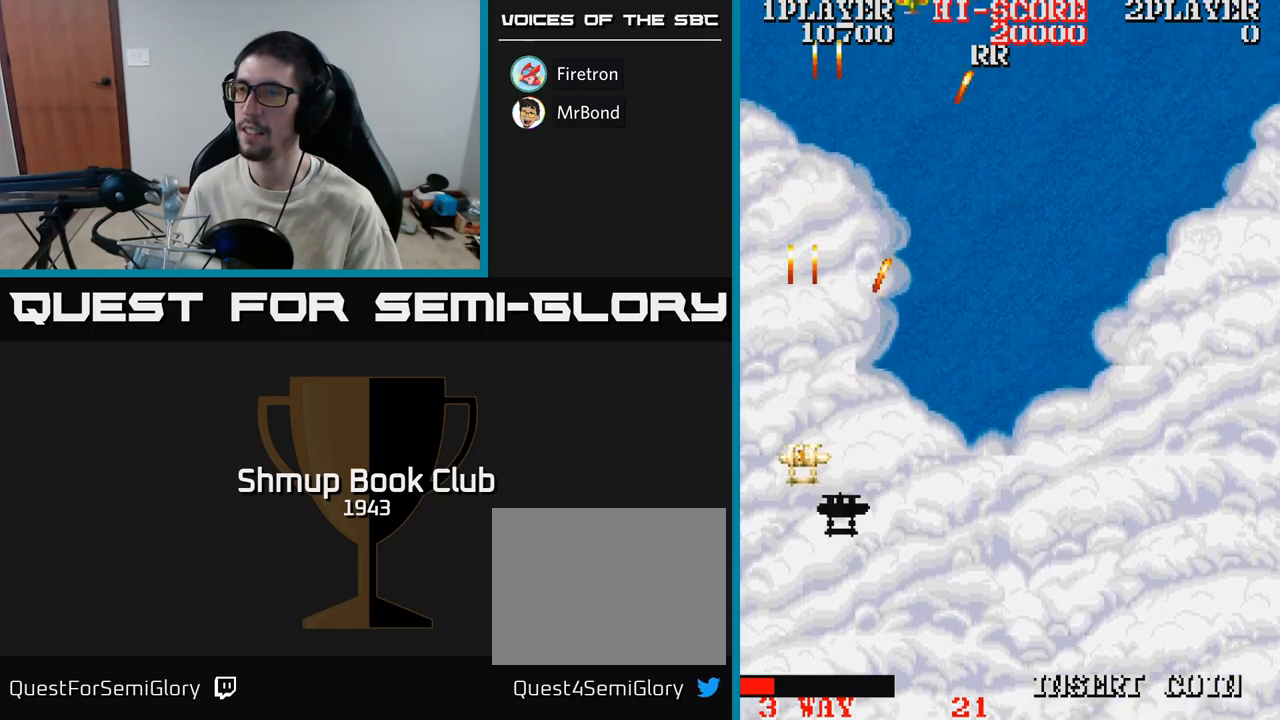
{"buttons": ["A", "DPAD_RIGHT"], "events": [[50, "DPAD_DOWN", "up"]]}
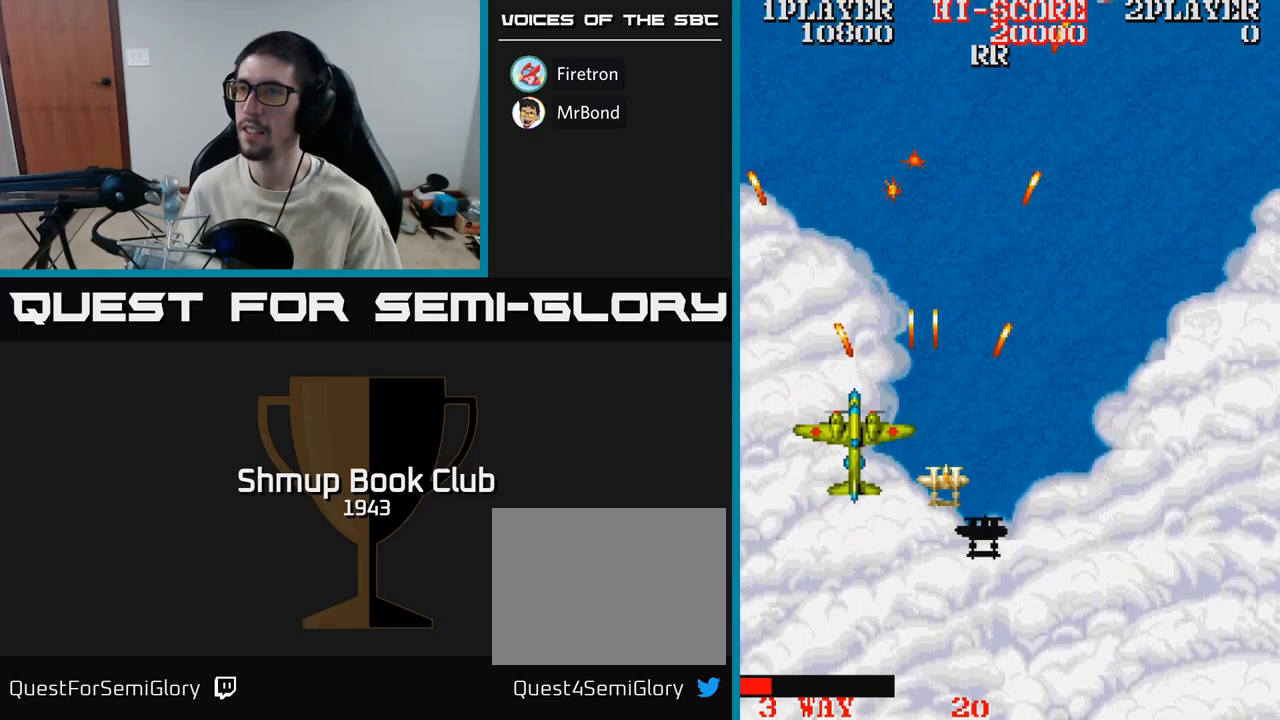
{"buttons": ["A", "DPAD_RIGHT"], "events": []}
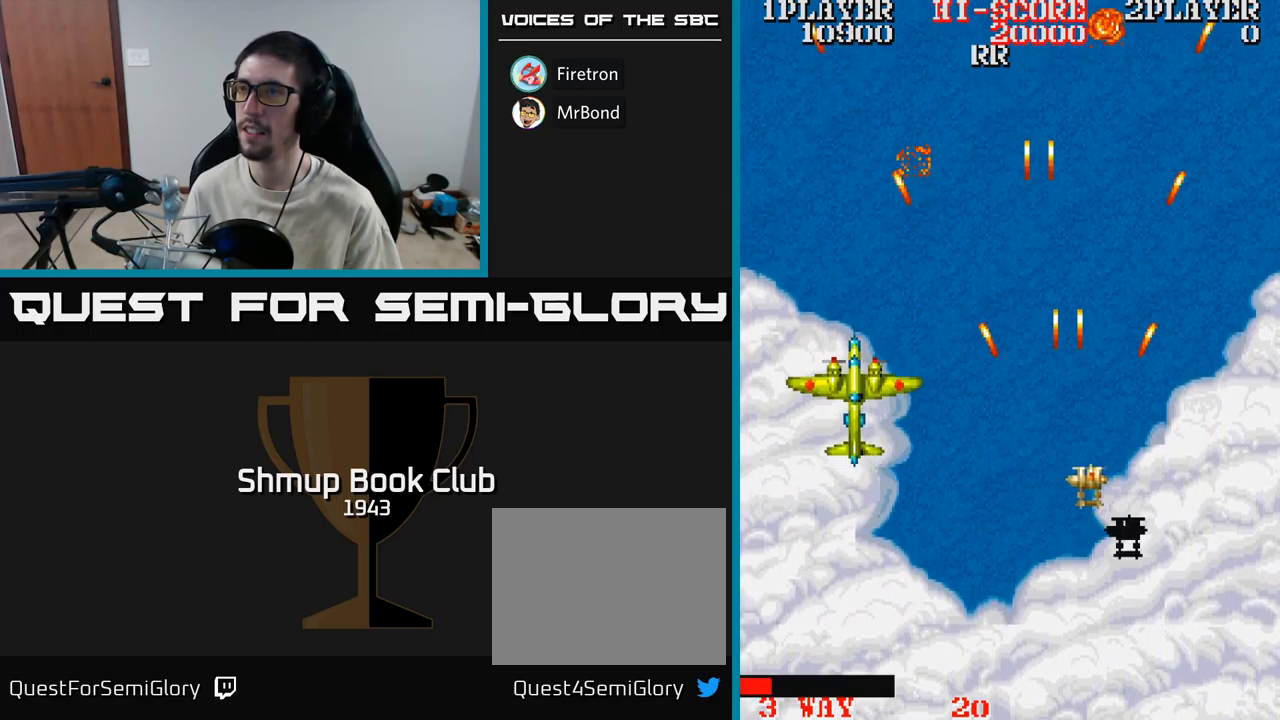
{"buttons": ["A", "DPAD_UP", "DPAD_LEFT"], "events": [[17, "DPAD_RIGHT", "up"], [33, "DPAD_LEFT", "down"], [500, "DPAD_UP", "down"]]}
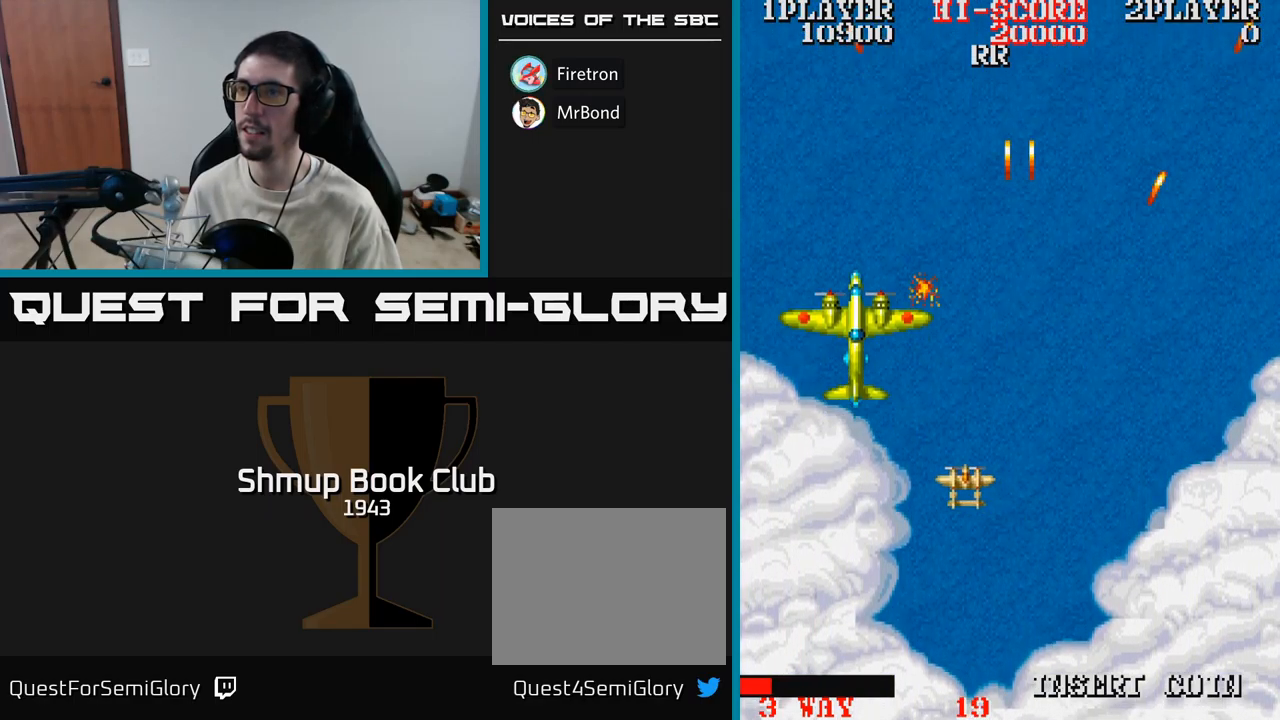
{"buttons": ["A"], "events": [[217, "DPAD_LEFT", "up"], [333, "DPAD_RIGHT", "down"], [333, "DPAD_UP", "up"], [367, "DPAD_RIGHT", "up"]]}
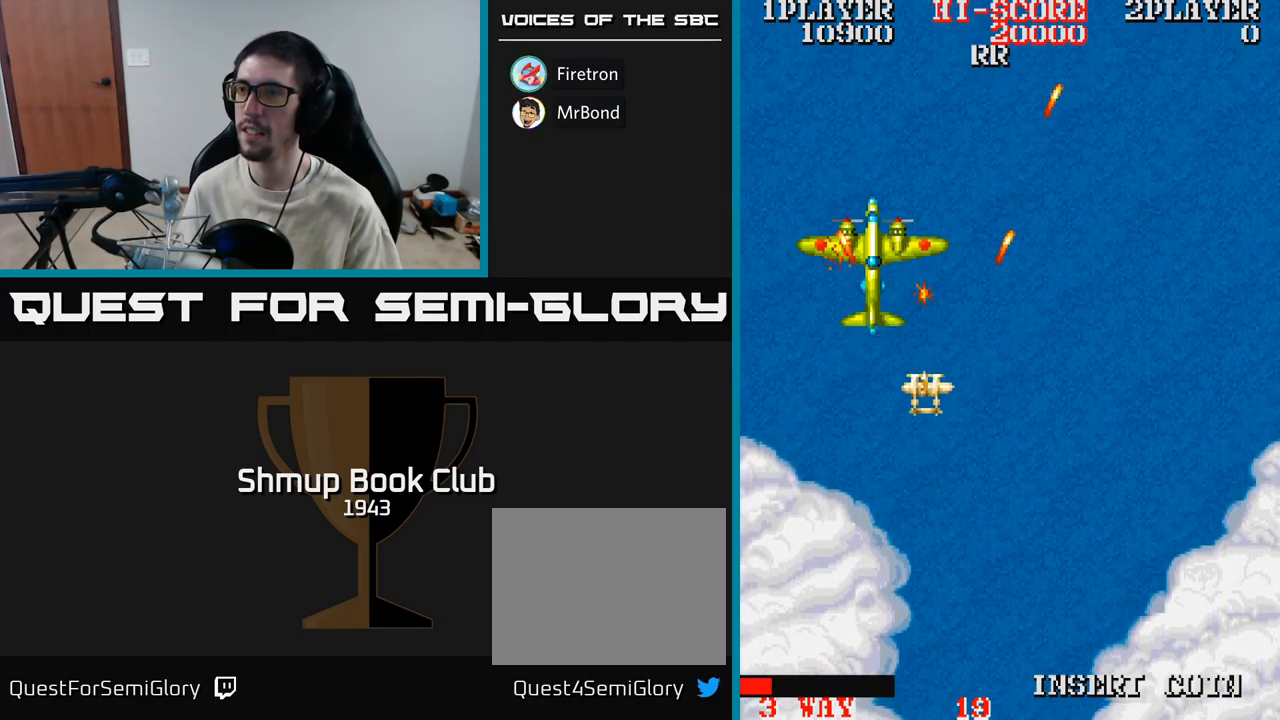
{"buttons": ["A"], "events": [[133, "DPAD_RIGHT", "down"], [200, "DPAD_RIGHT", "up"]]}
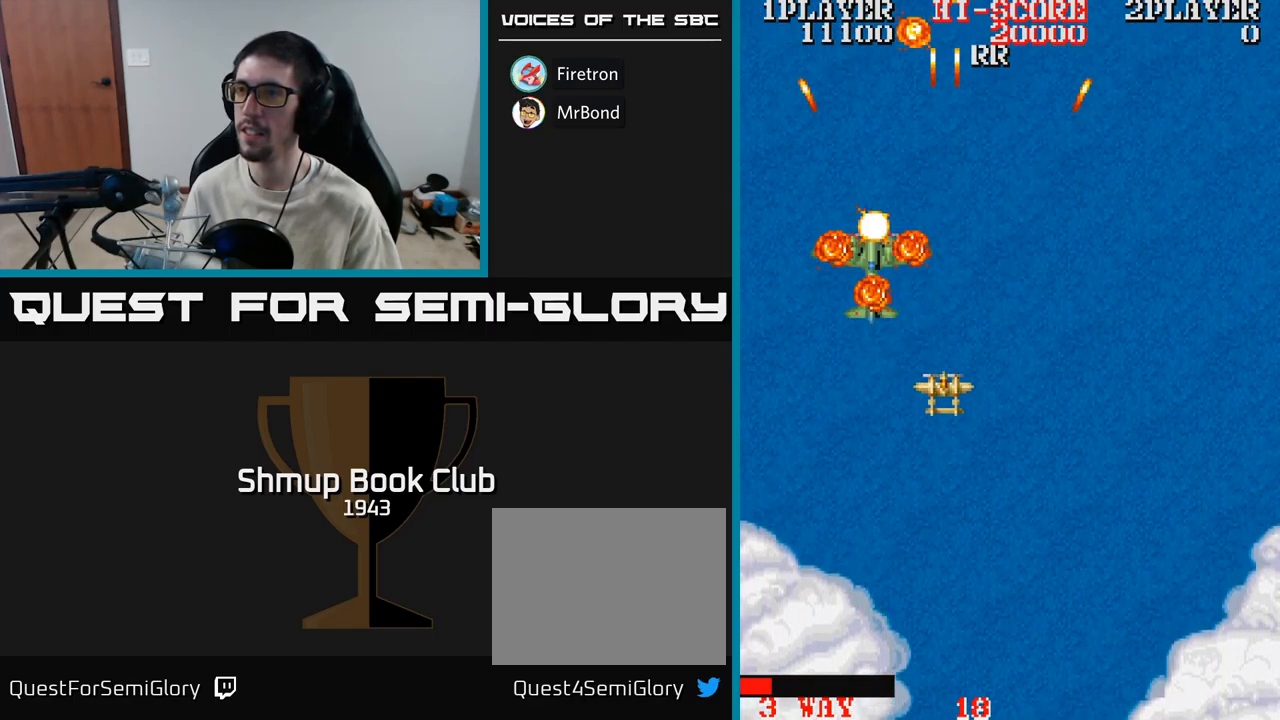
{"buttons": ["A", "DPAD_RIGHT"], "events": [[483, "DPAD_RIGHT", "down"]]}
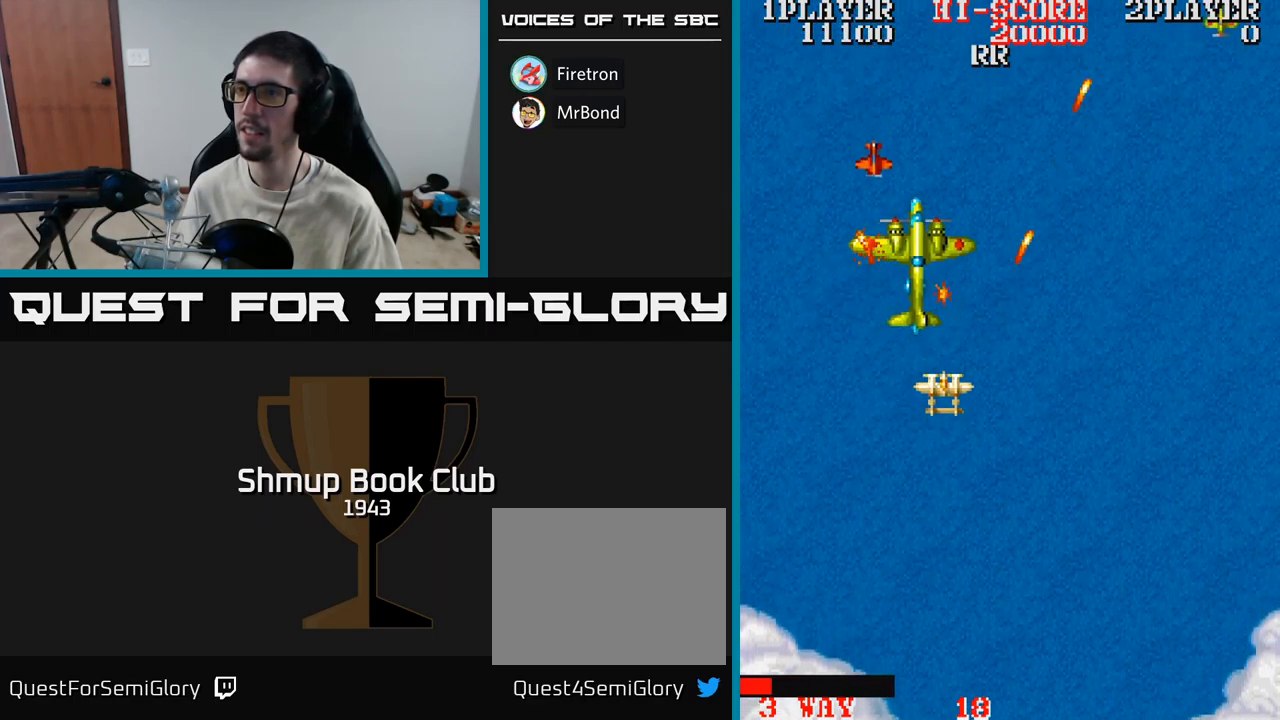
{"buttons": ["A"], "events": [[67, "DPAD_RIGHT", "up"], [250, "DPAD_RIGHT", "down"], [400, "DPAD_RIGHT", "up"]]}